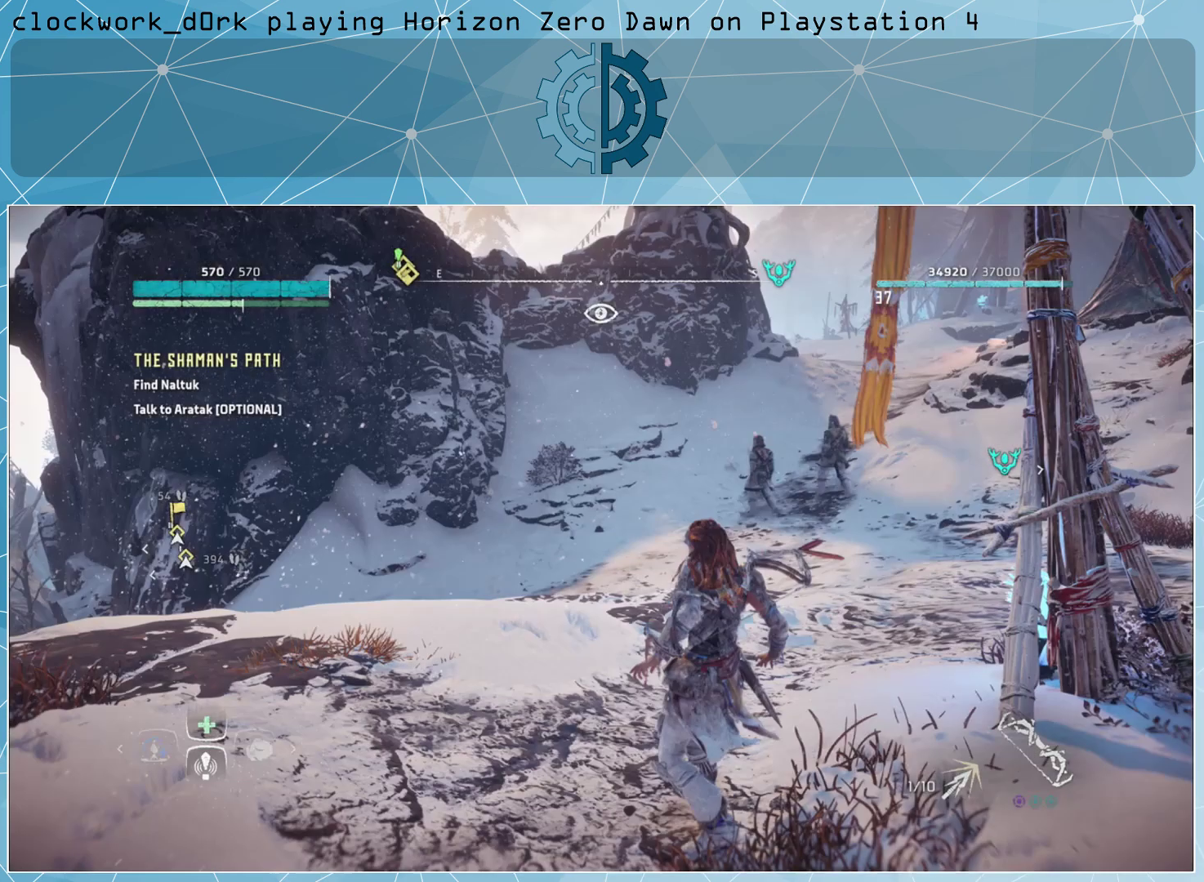
Gameplay with a controller (PlayStation layout); each line is a JSON object with the inputs held at the frame after it. "events" lists button and stick changes between this image and that frame as [ms after this image, input, new state], when the widget could be followed in between.
{"buttons": [], "left_stick": "center", "right_stick": "center", "events": []}
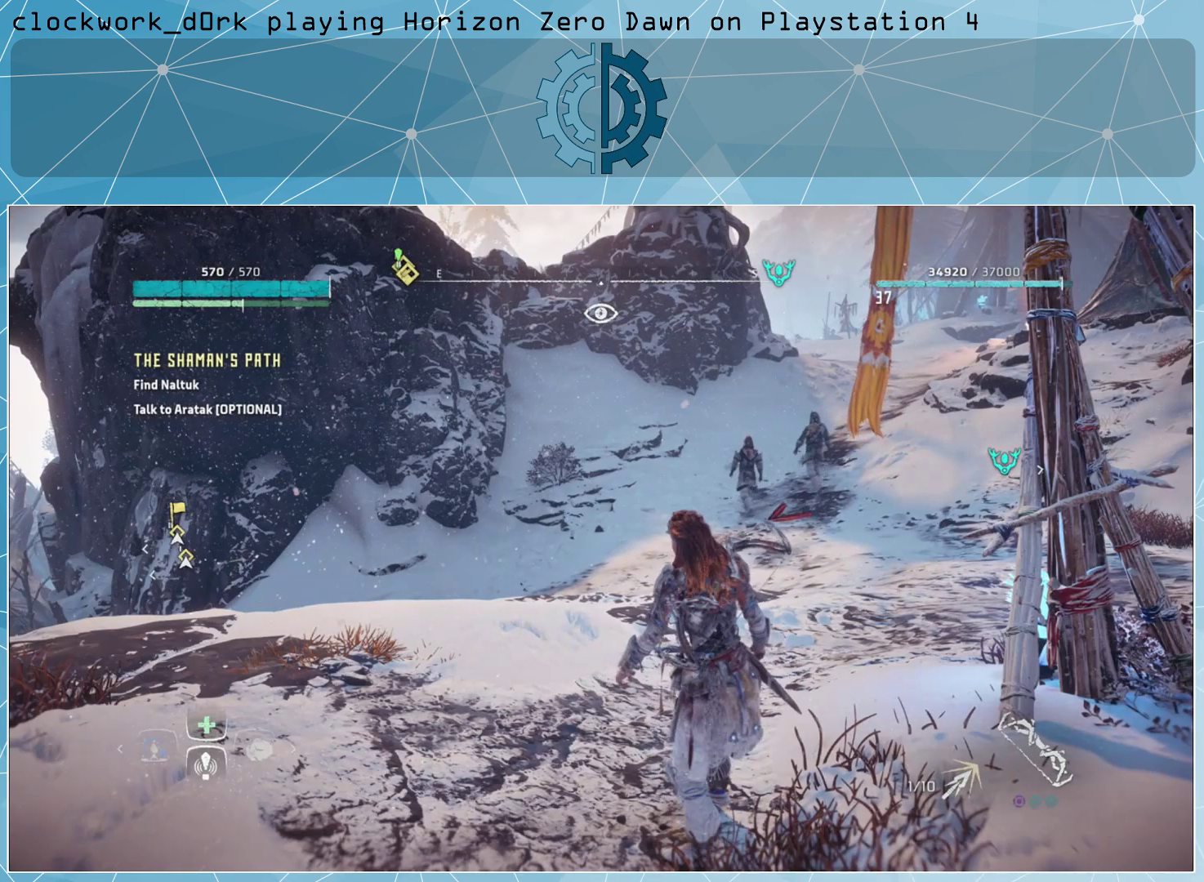
{"buttons": [], "left_stick": "center", "right_stick": "right", "events": [[33, "right_stick", "up-right"], [133, "right_stick", "center"], [467, "right_stick", "right"]]}
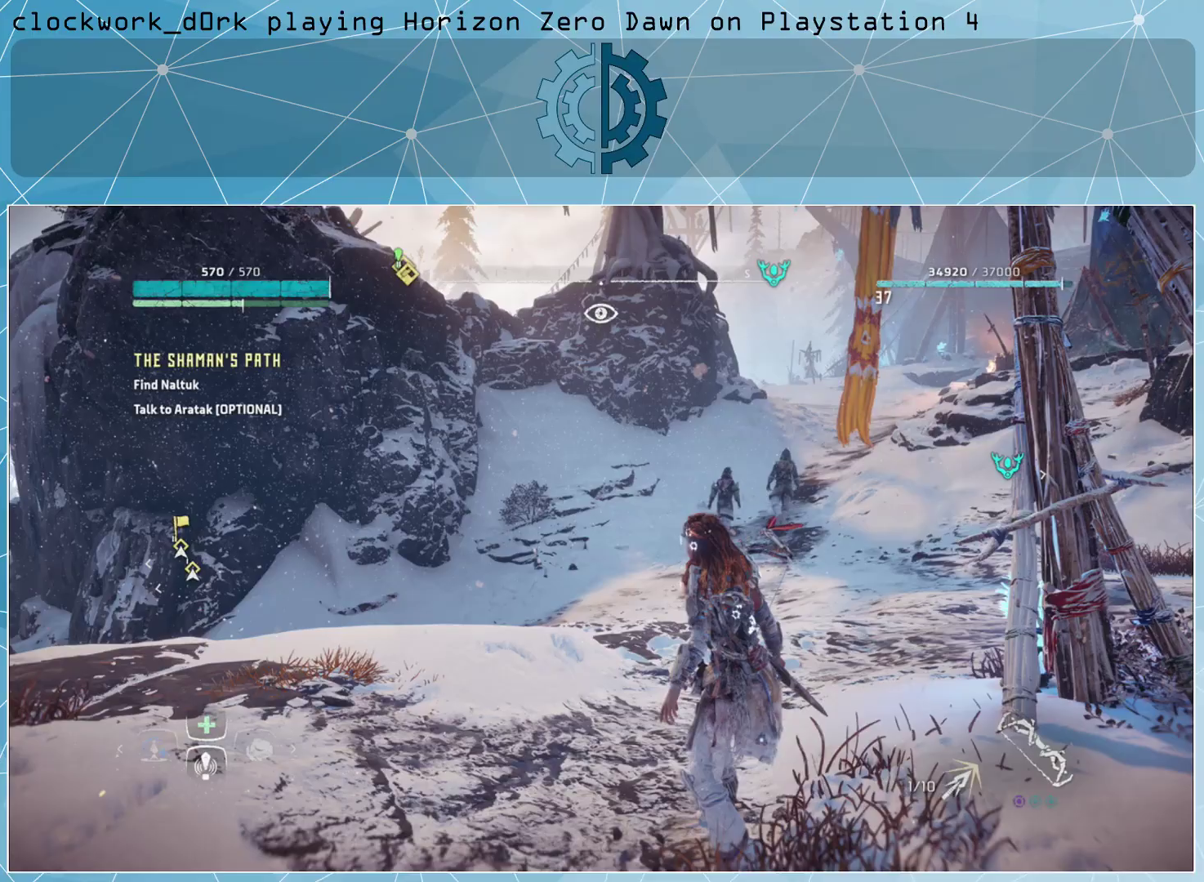
{"buttons": [], "left_stick": "left", "right_stick": "center", "events": [[233, "right_stick", "center"], [400, "left_stick", "left"]]}
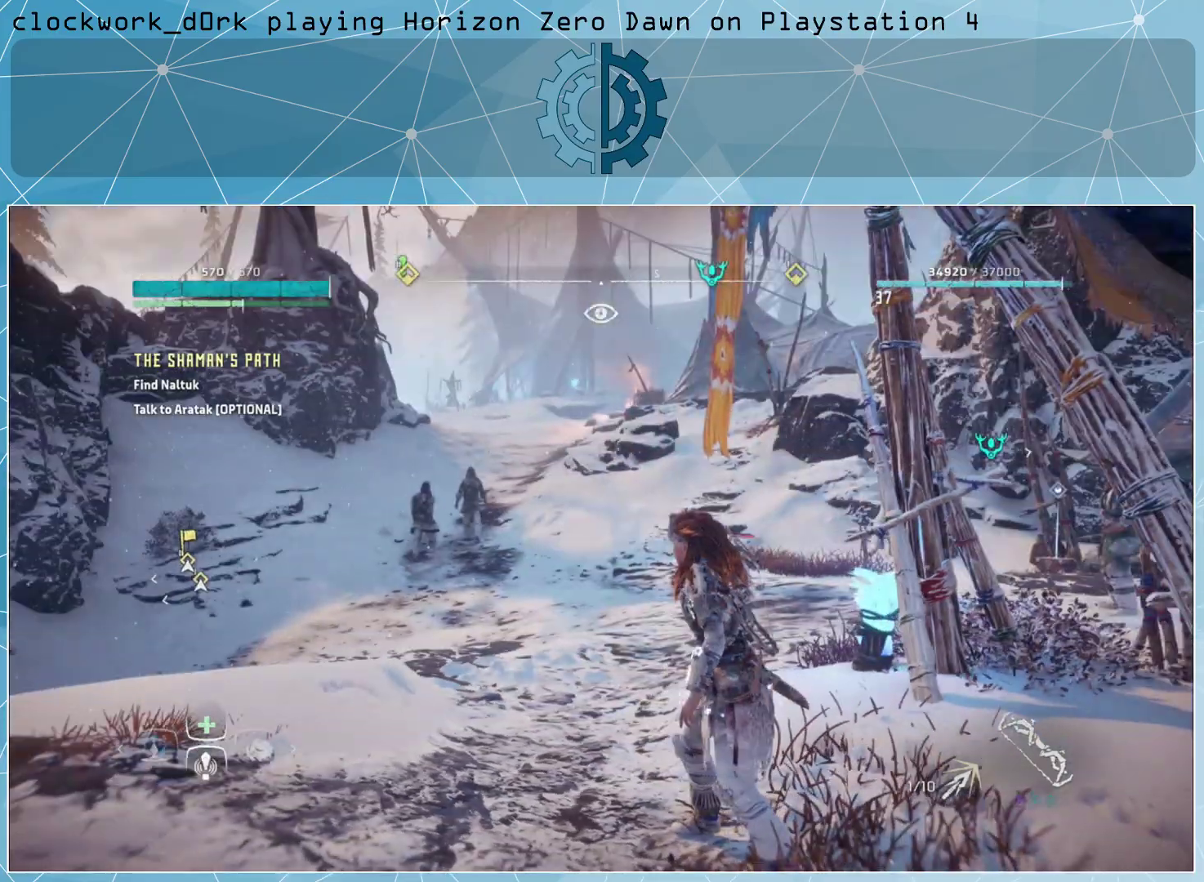
{"buttons": [], "left_stick": "center", "right_stick": "left", "events": [[33, "left_stick", "up-left"], [333, "left_stick", "center"], [333, "right_stick", "left"]]}
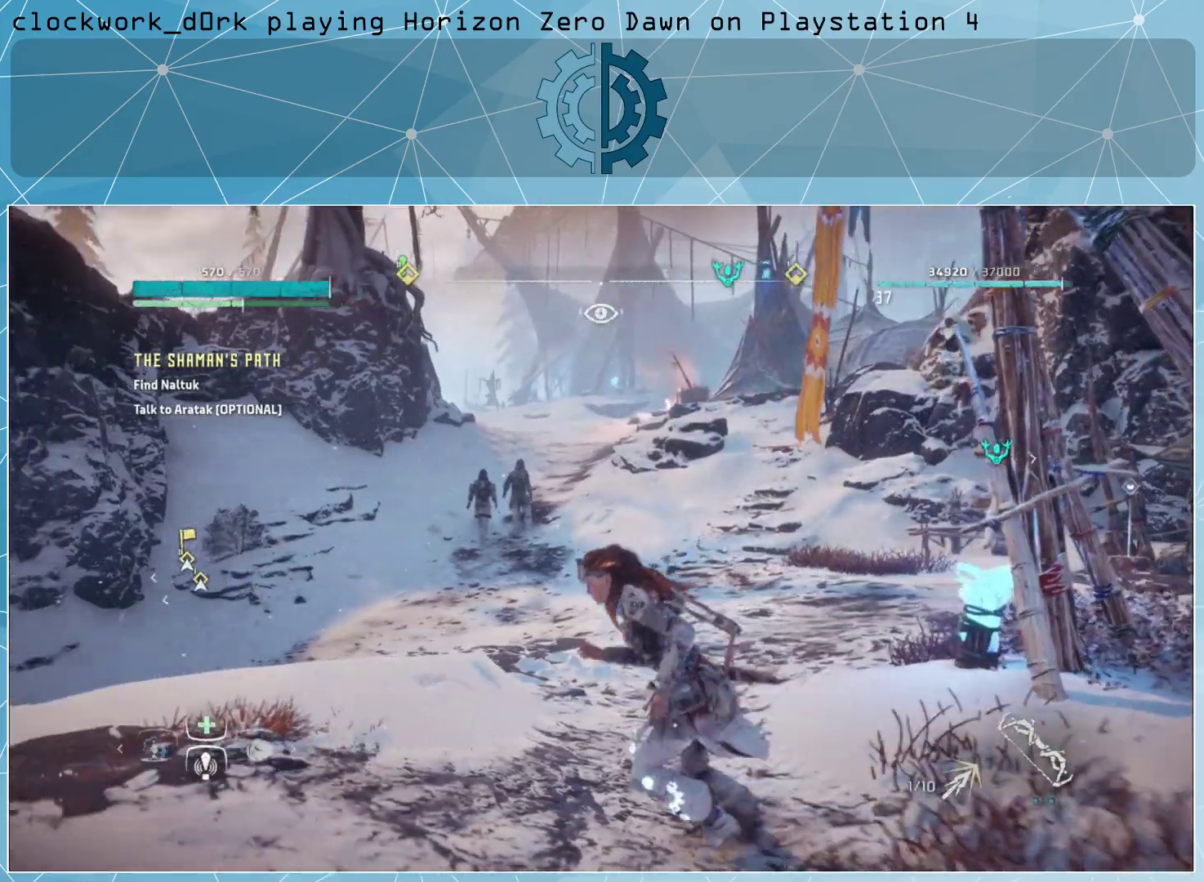
{"buttons": [], "left_stick": "right", "right_stick": "center", "events": [[433, "left_stick", "right"], [467, "right_stick", "center"]]}
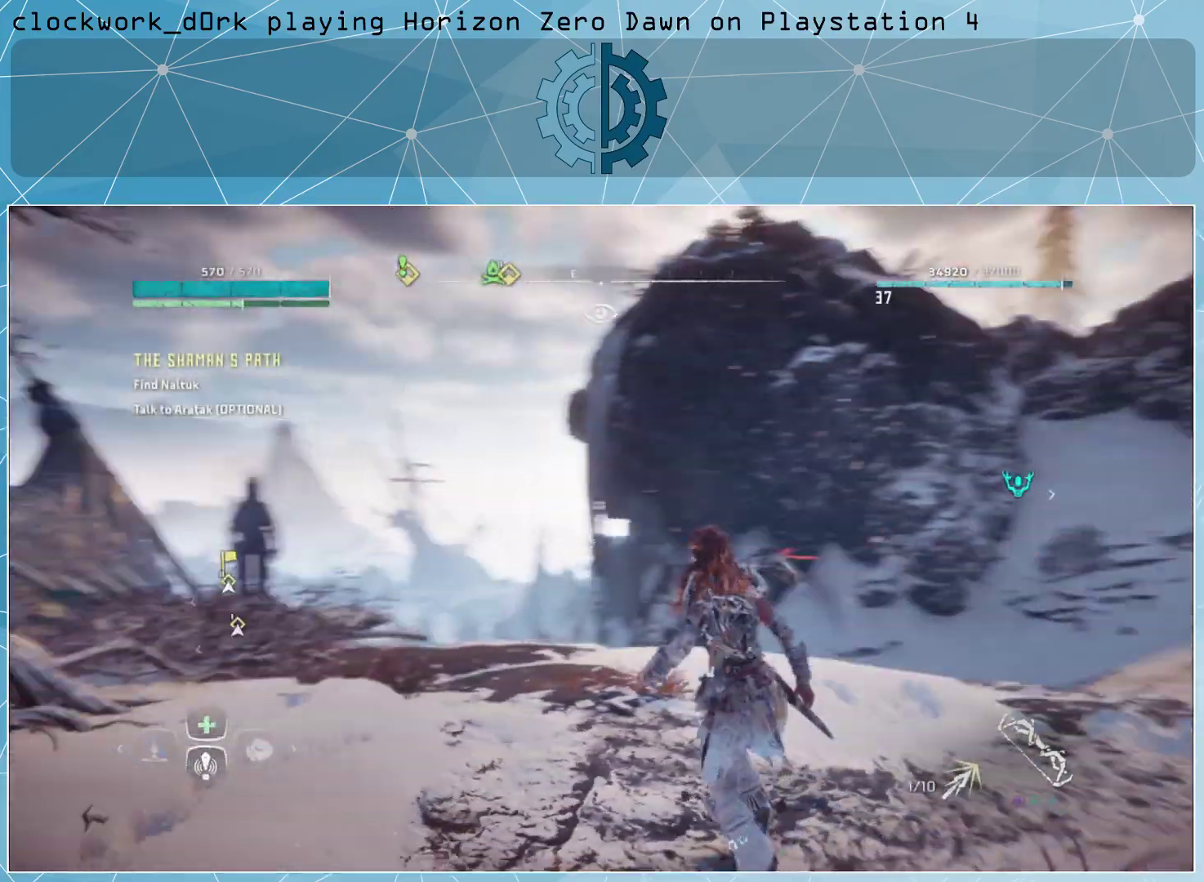
{"buttons": [], "left_stick": "right", "right_stick": "center", "events": [[200, "right_stick", "left"], [367, "right_stick", "center"]]}
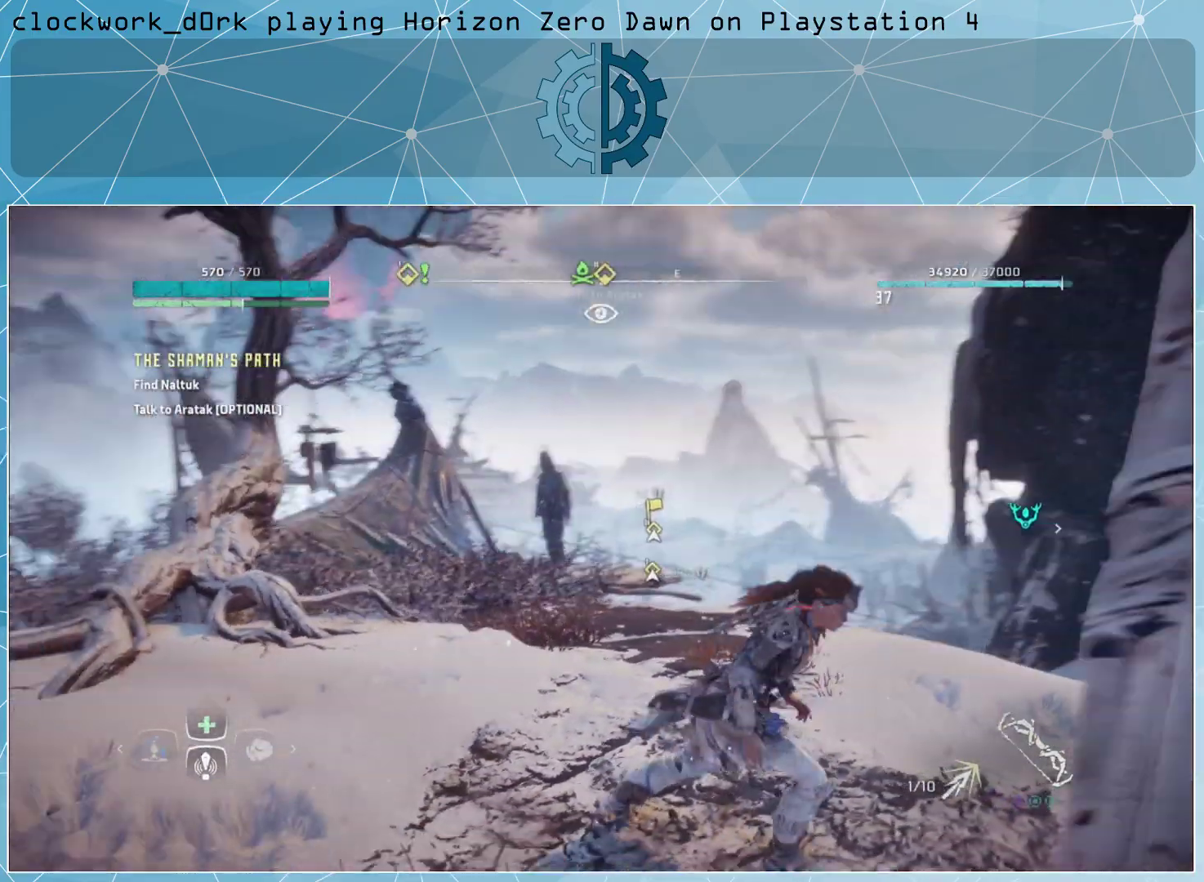
{"buttons": [], "left_stick": "right", "right_stick": "center", "events": [[333, "right_stick", "down-left"], [433, "right_stick", "center"]]}
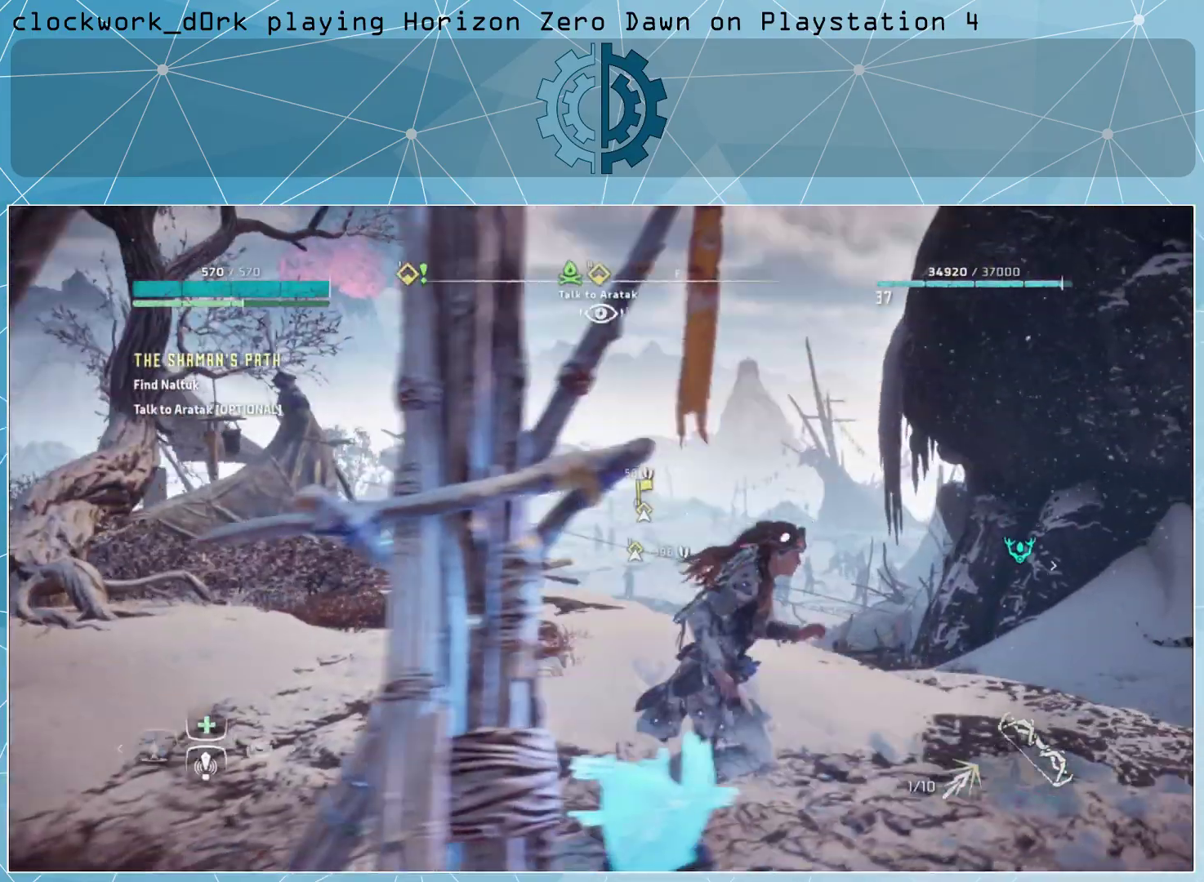
{"buttons": [], "left_stick": "up-right", "right_stick": "left", "events": [[367, "right_stick", "left"], [467, "left_stick", "up-right"]]}
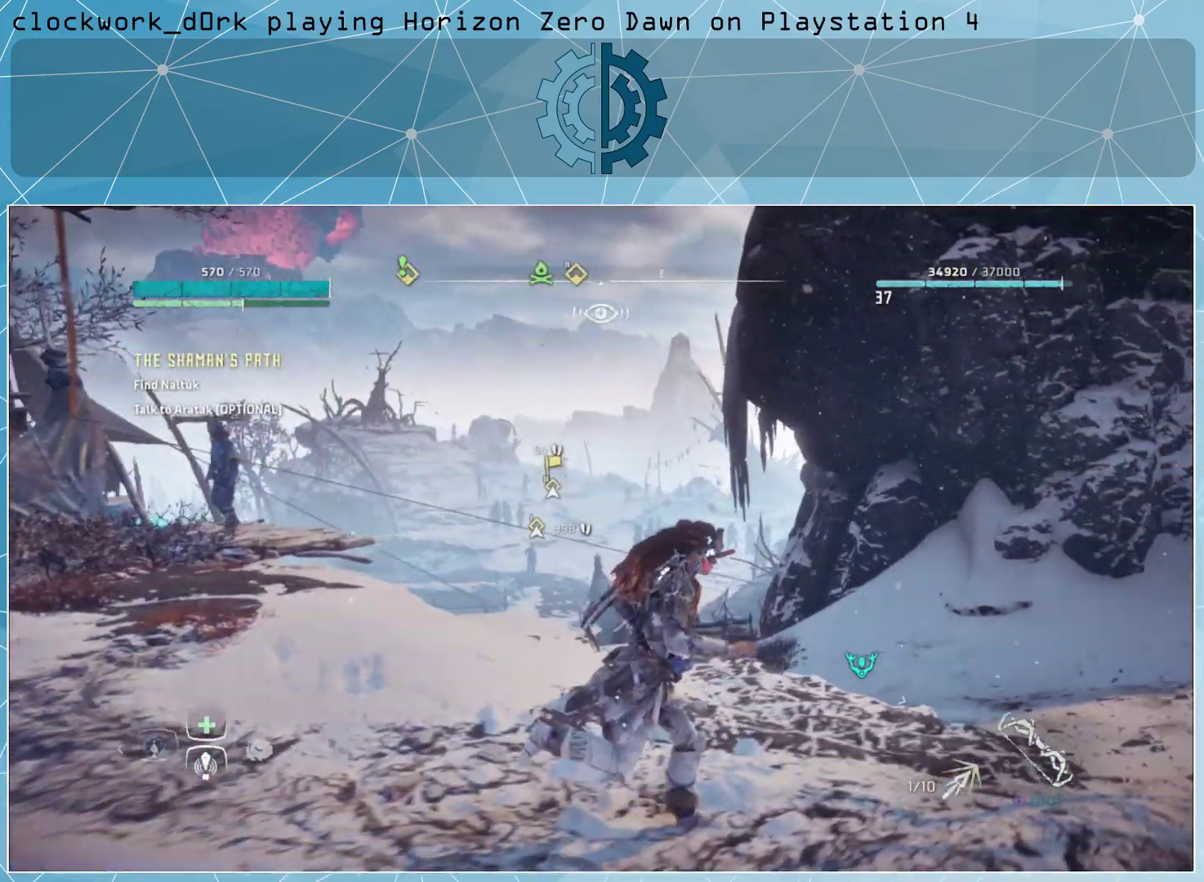
{"buttons": ["L3"], "left_stick": "up-right", "right_stick": "left", "events": [[200, "L3", "down"]]}
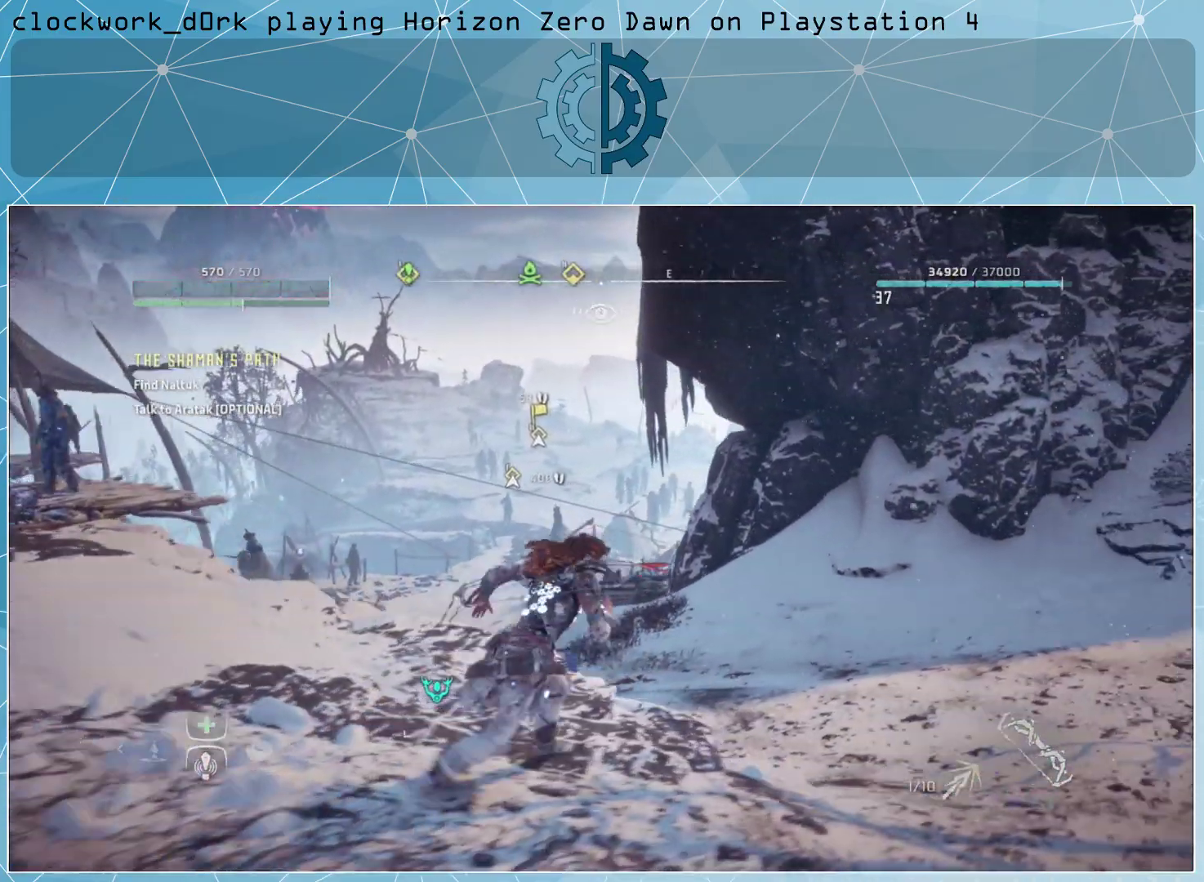
{"buttons": [], "left_stick": "up", "right_stick": "left", "events": [[100, "right_stick", "center"], [367, "right_stick", "left"], [433, "left_stick", "up"], [500, "L3", "up"]]}
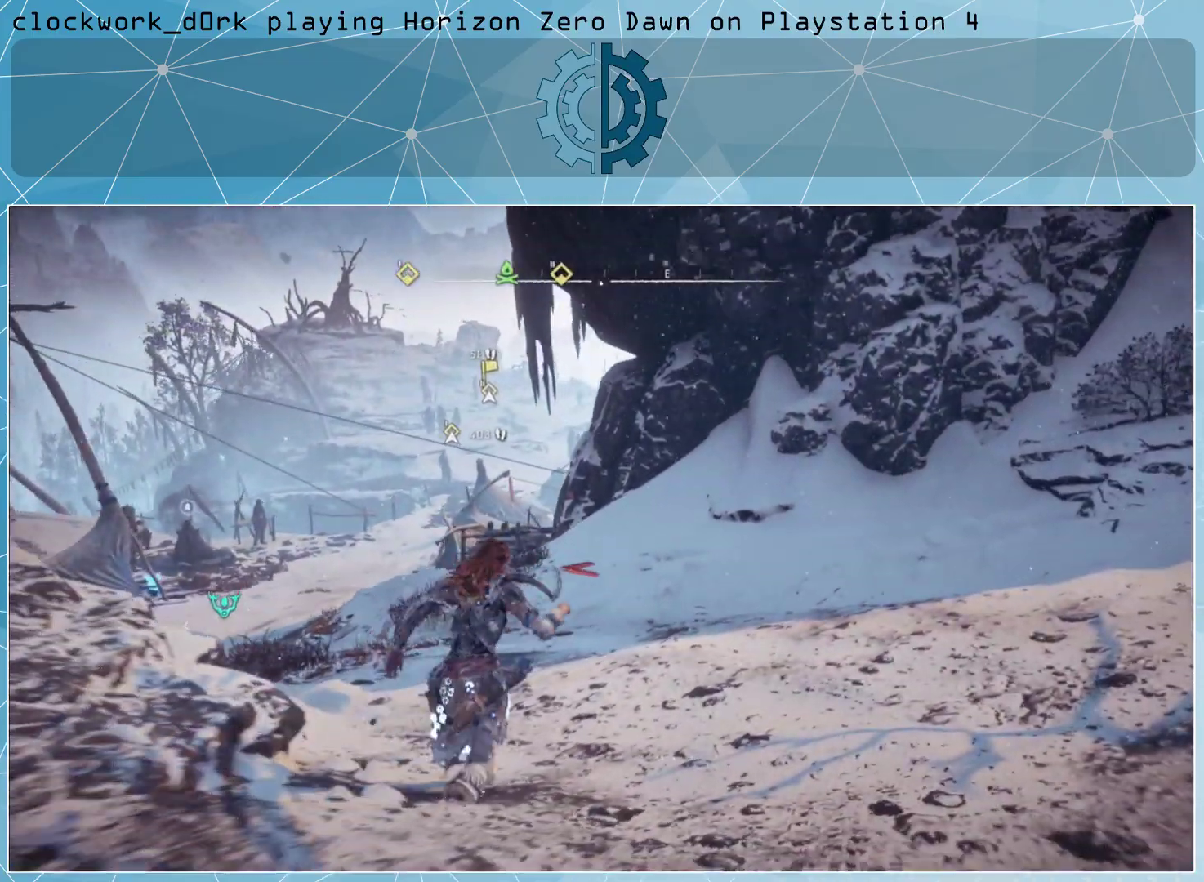
{"buttons": [], "left_stick": "up", "right_stick": "center", "events": [[33, "right_stick", "center"]]}
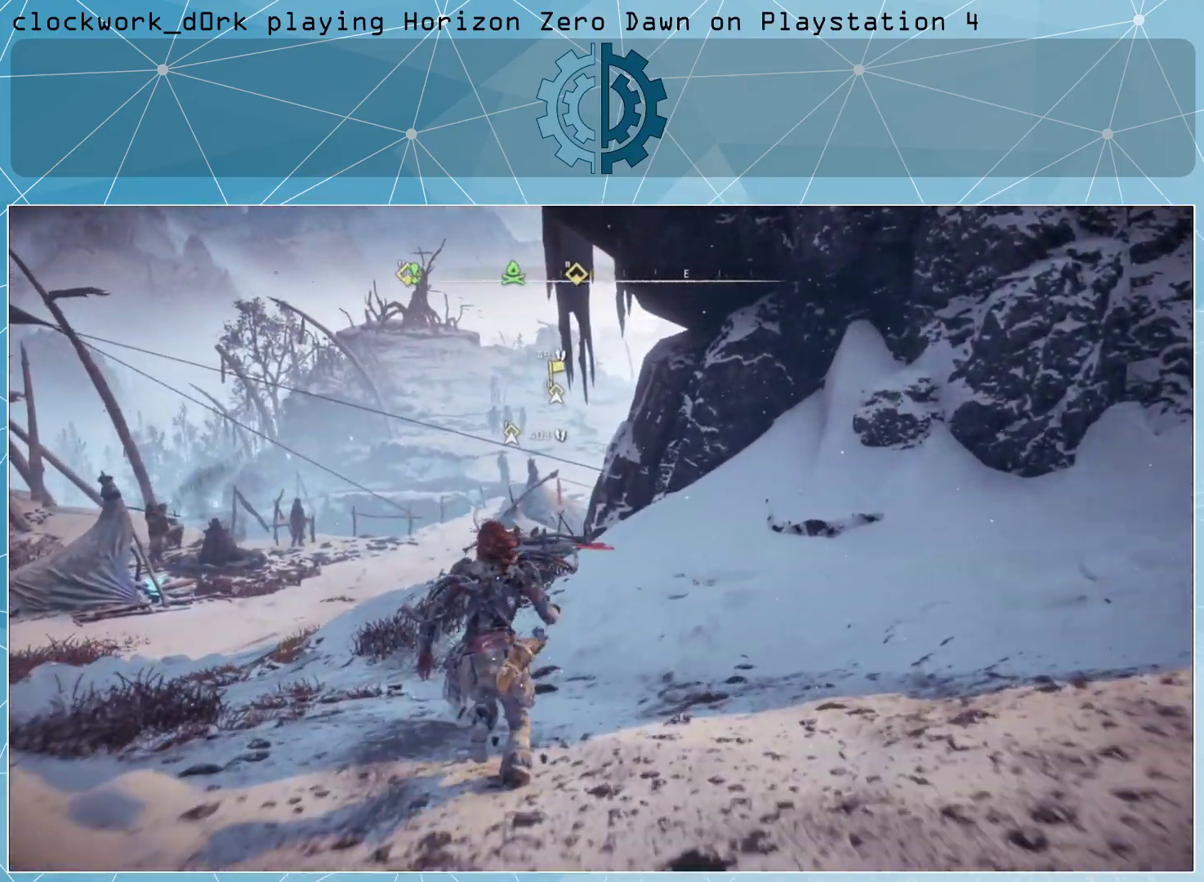
{"buttons": [], "left_stick": "up", "right_stick": "center", "events": [[100, "right_stick", "left"], [333, "right_stick", "center"]]}
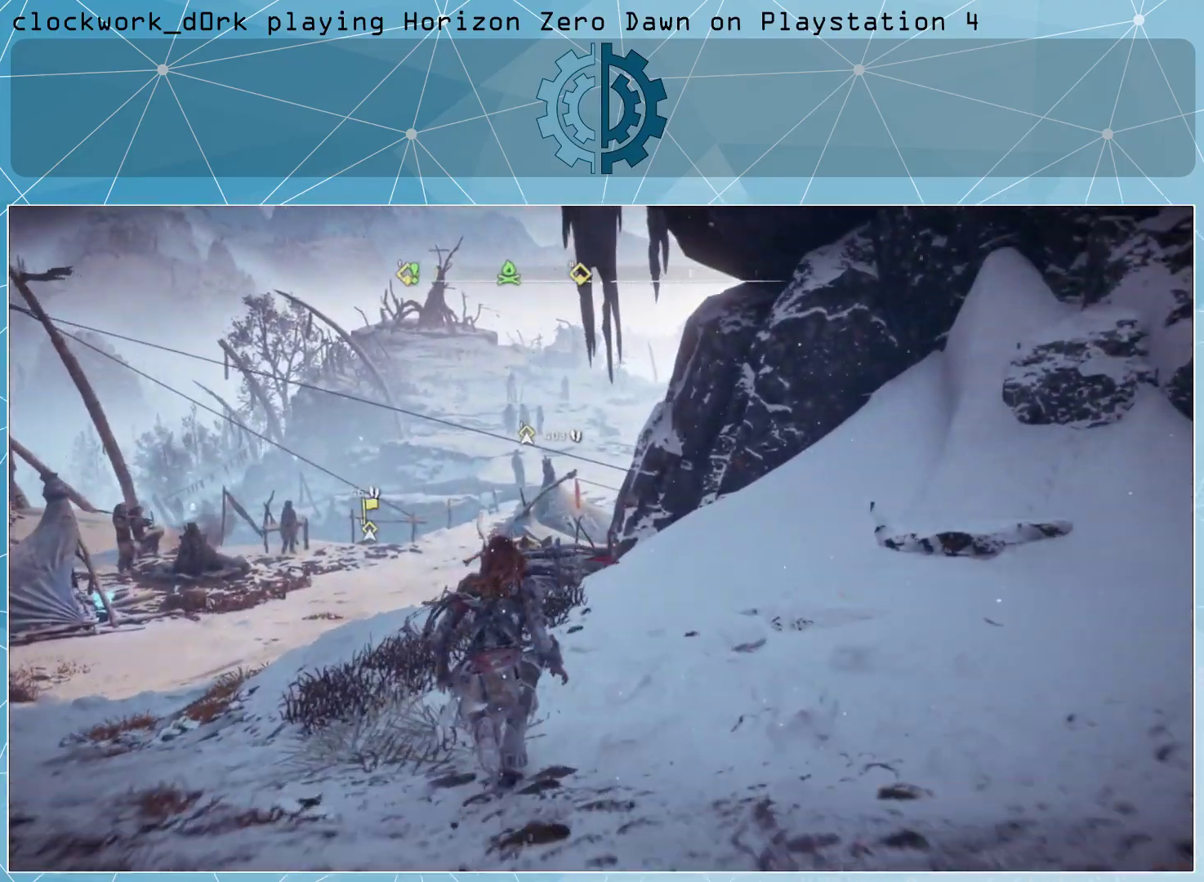
{"buttons": [], "left_stick": "up", "right_stick": "center", "events": []}
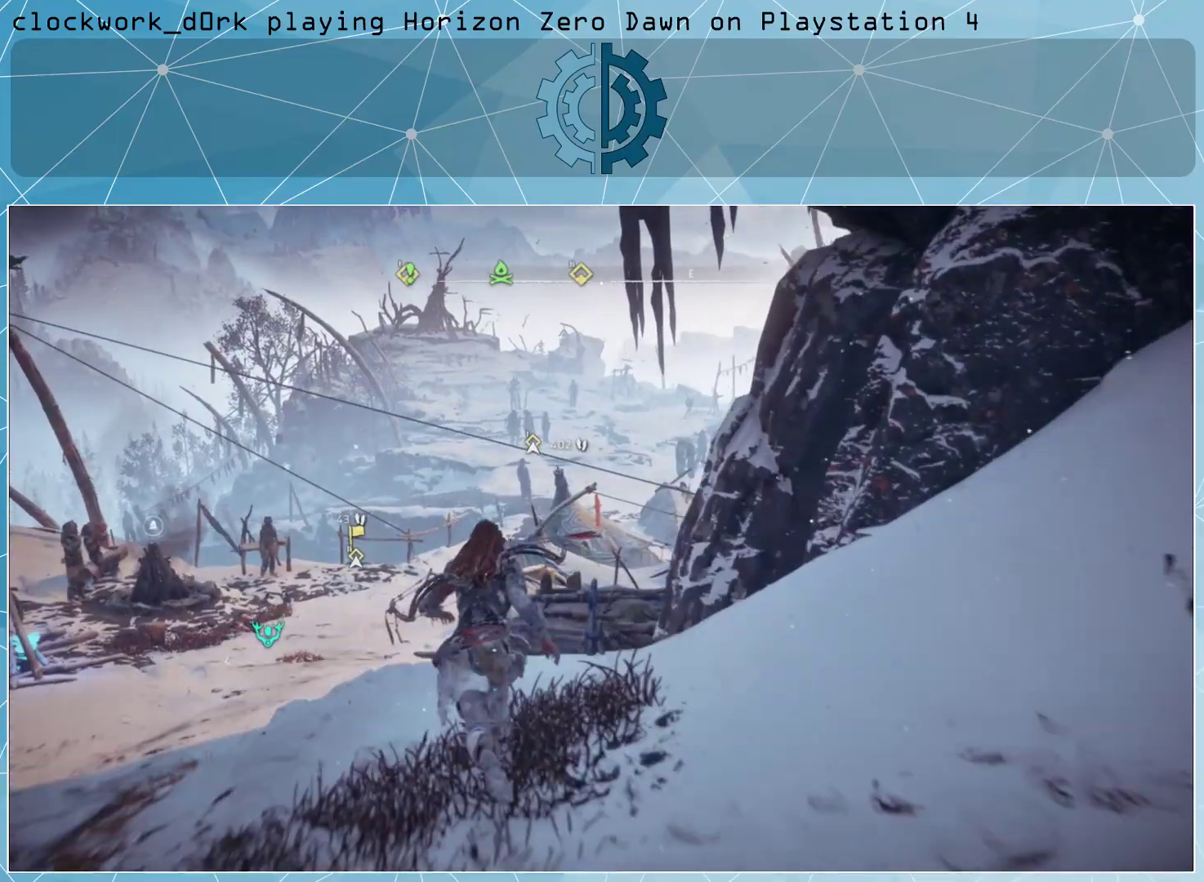
{"buttons": [], "left_stick": "up", "right_stick": "center", "events": []}
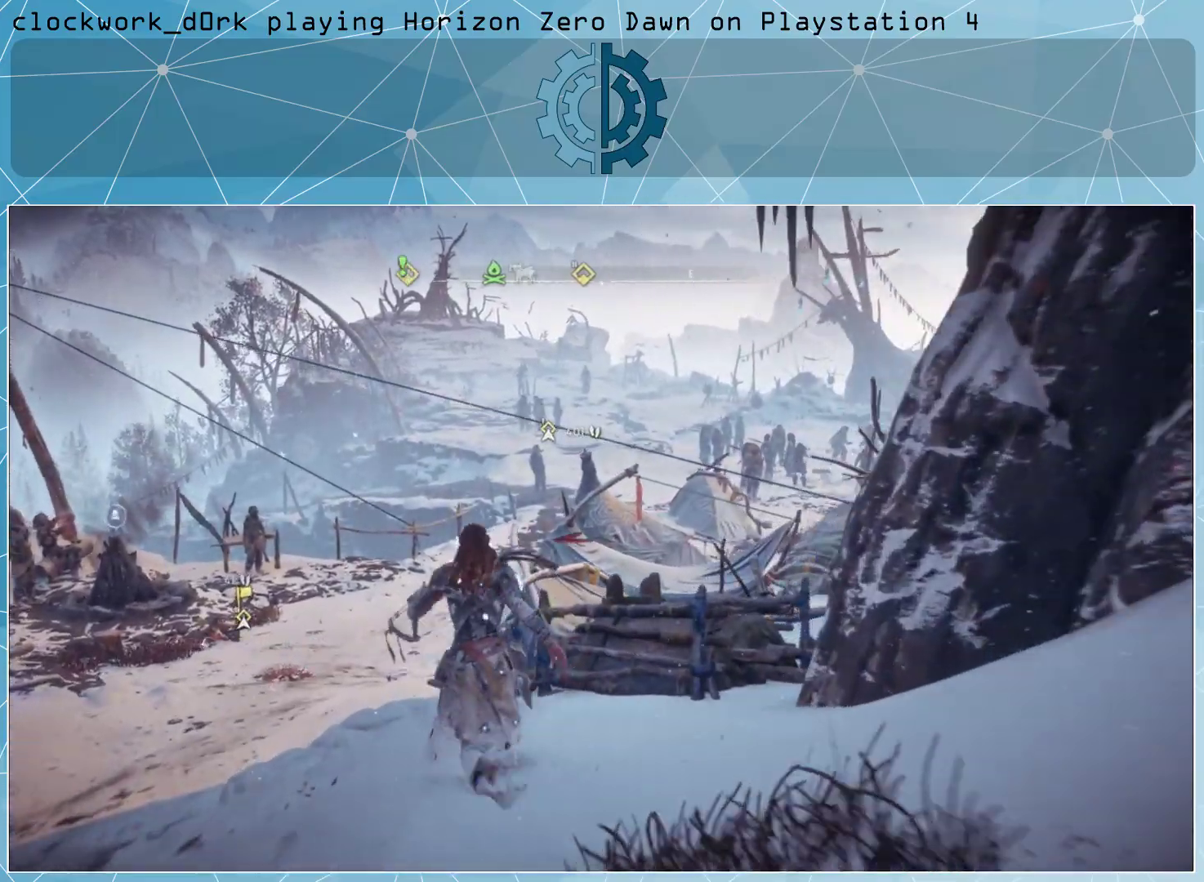
{"buttons": [], "left_stick": "up", "right_stick": "center", "events": []}
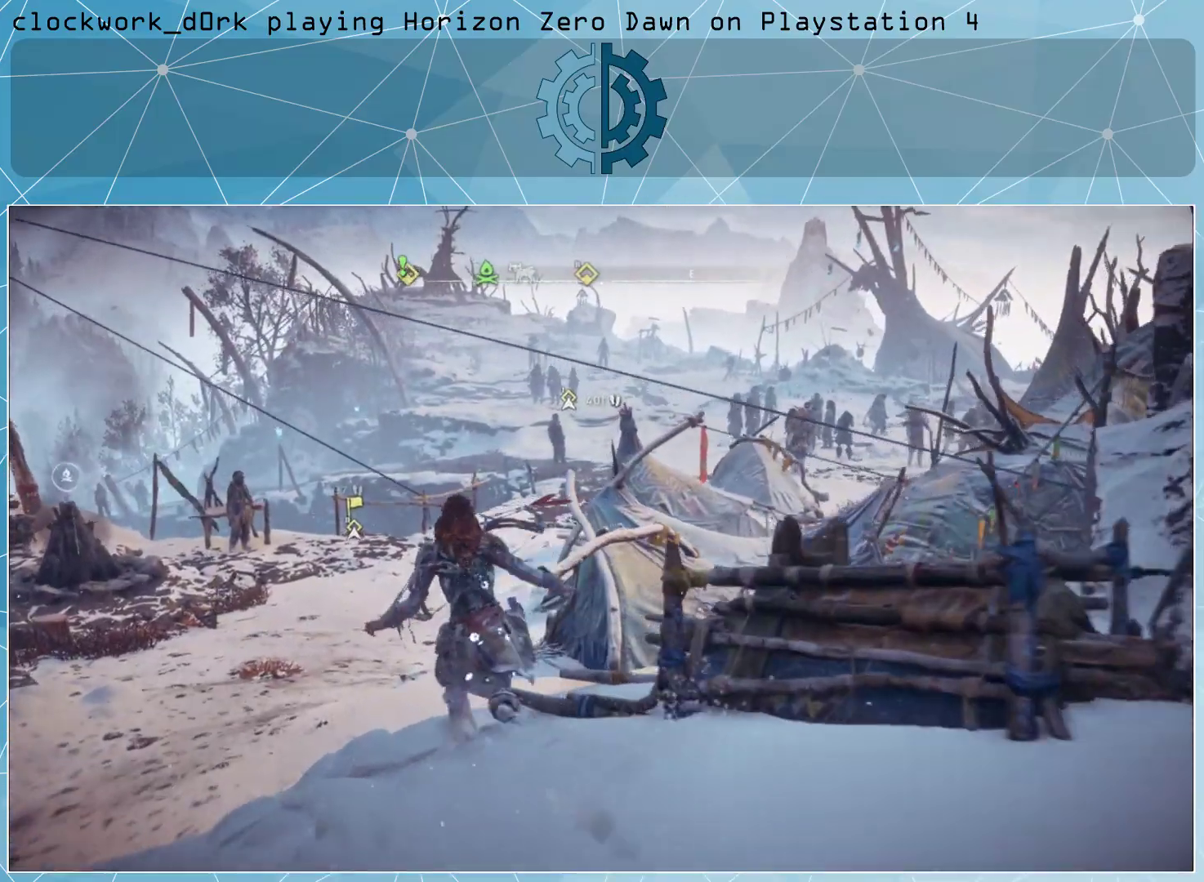
{"buttons": [], "left_stick": "up", "right_stick": "up-right", "events": [[500, "right_stick", "up-right"]]}
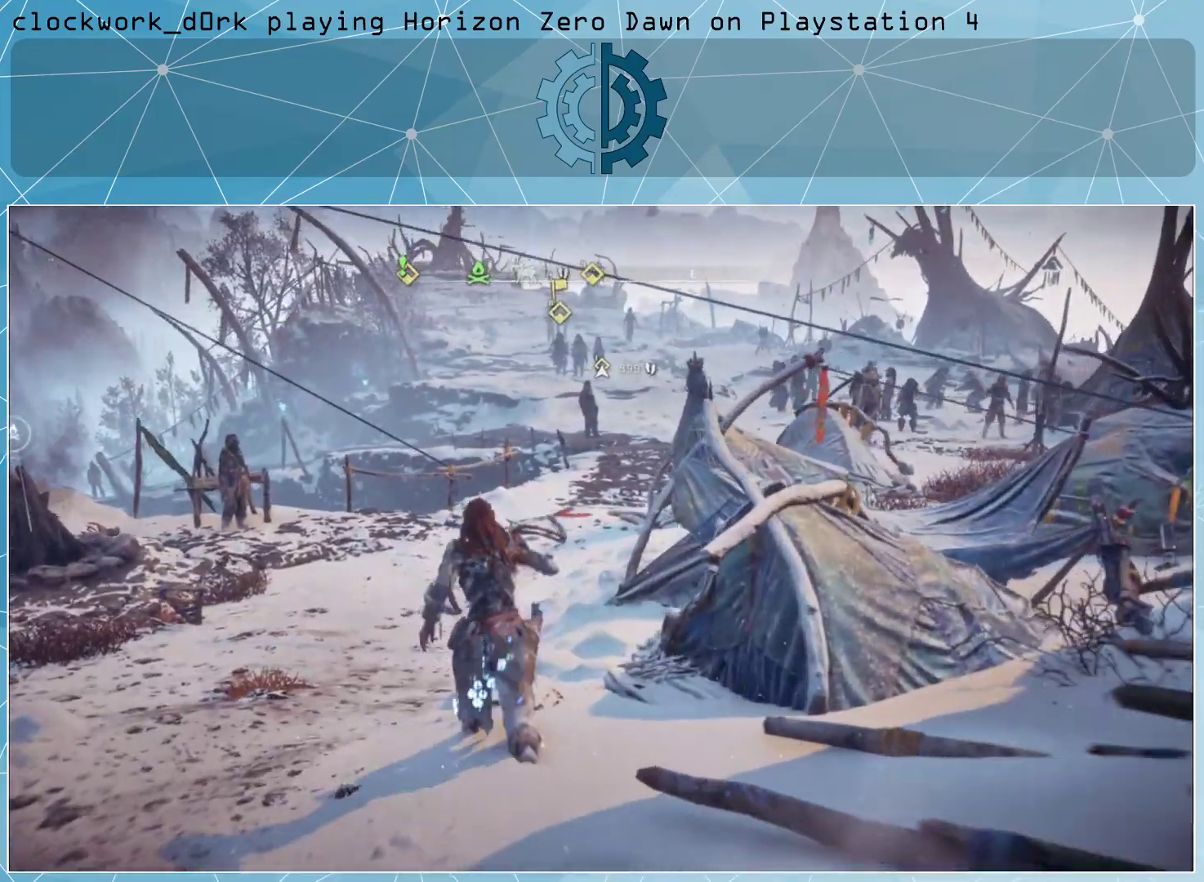
{"buttons": [], "left_stick": "up", "right_stick": "up-right", "events": [[167, "right_stick", "center"], [467, "right_stick", "up-right"]]}
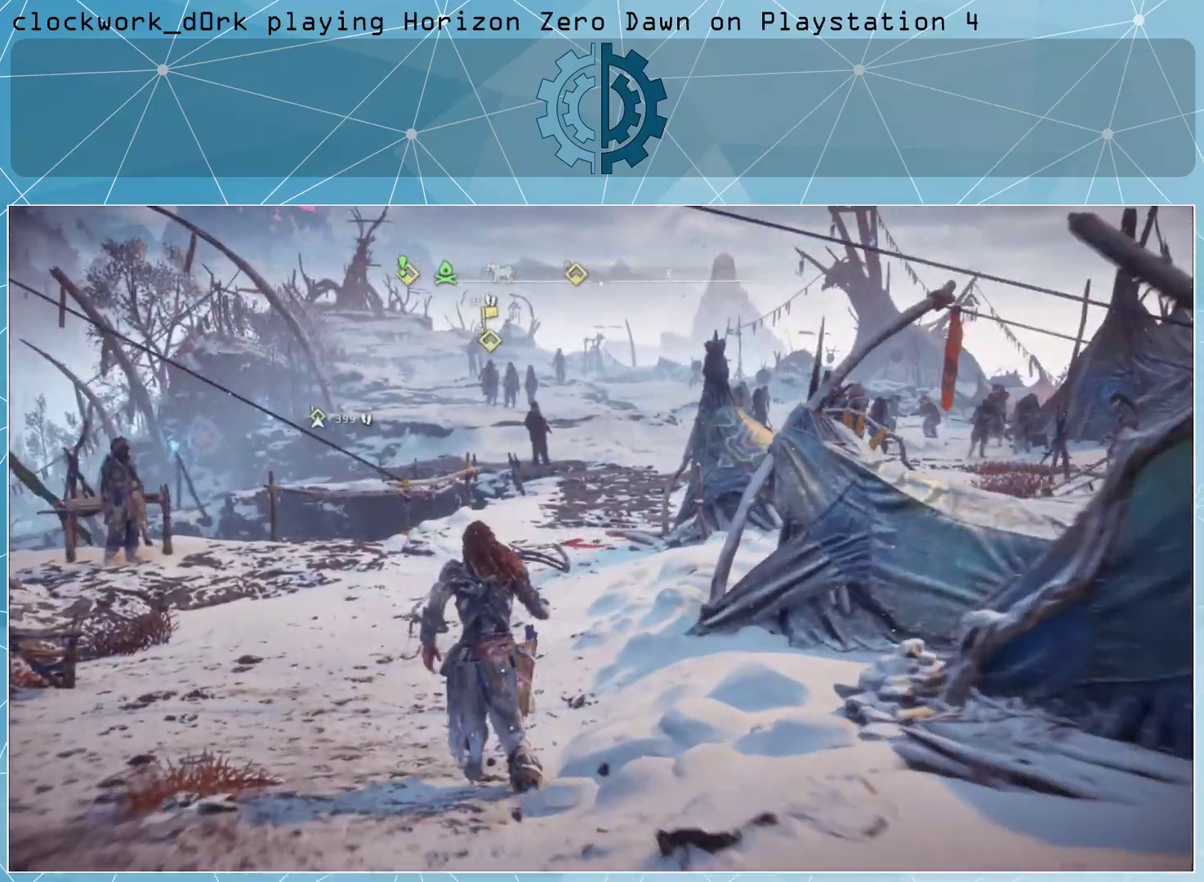
{"buttons": [], "left_stick": "up", "right_stick": "center", "events": [[67, "right_stick", "center"], [200, "right_stick", "up"], [333, "right_stick", "center"]]}
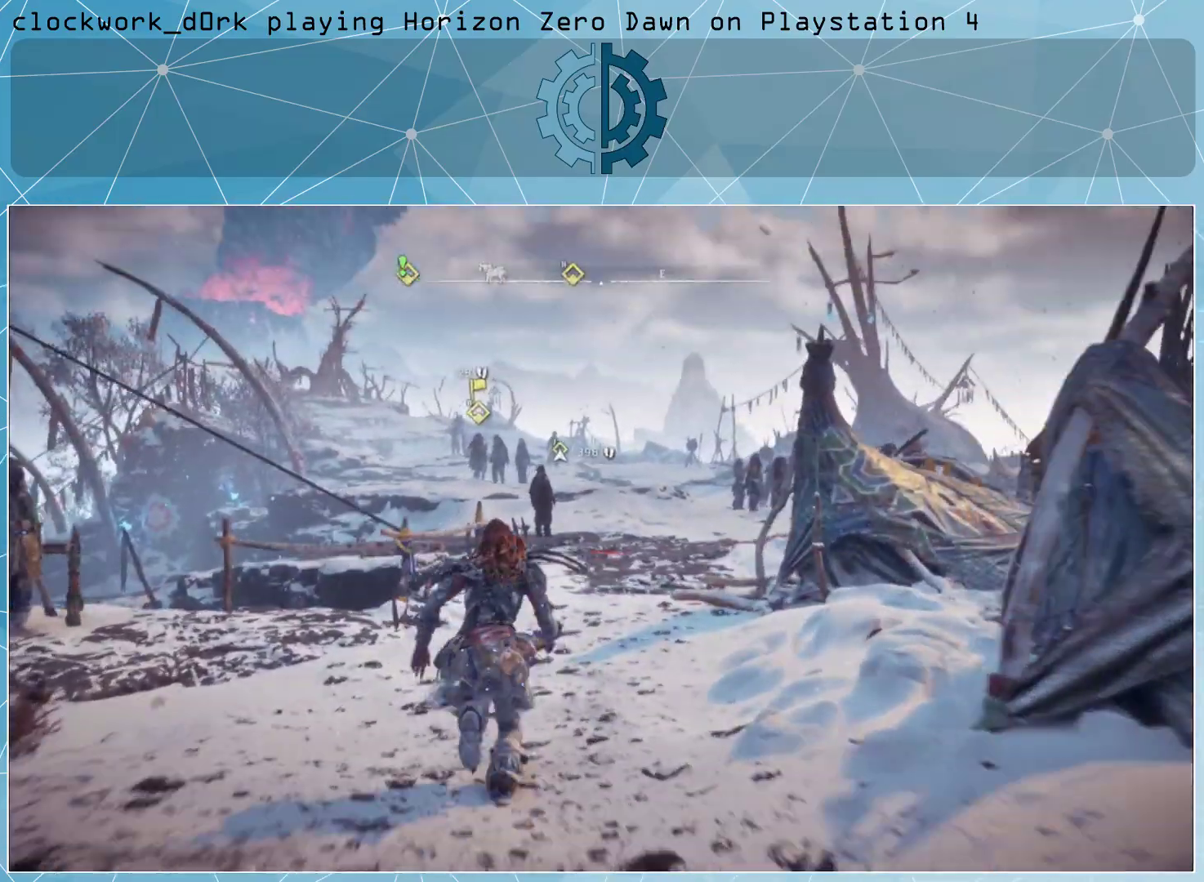
{"buttons": [], "left_stick": "up", "right_stick": "right", "events": [[133, "right_stick", "right"], [267, "right_stick", "center"], [400, "right_stick", "right"]]}
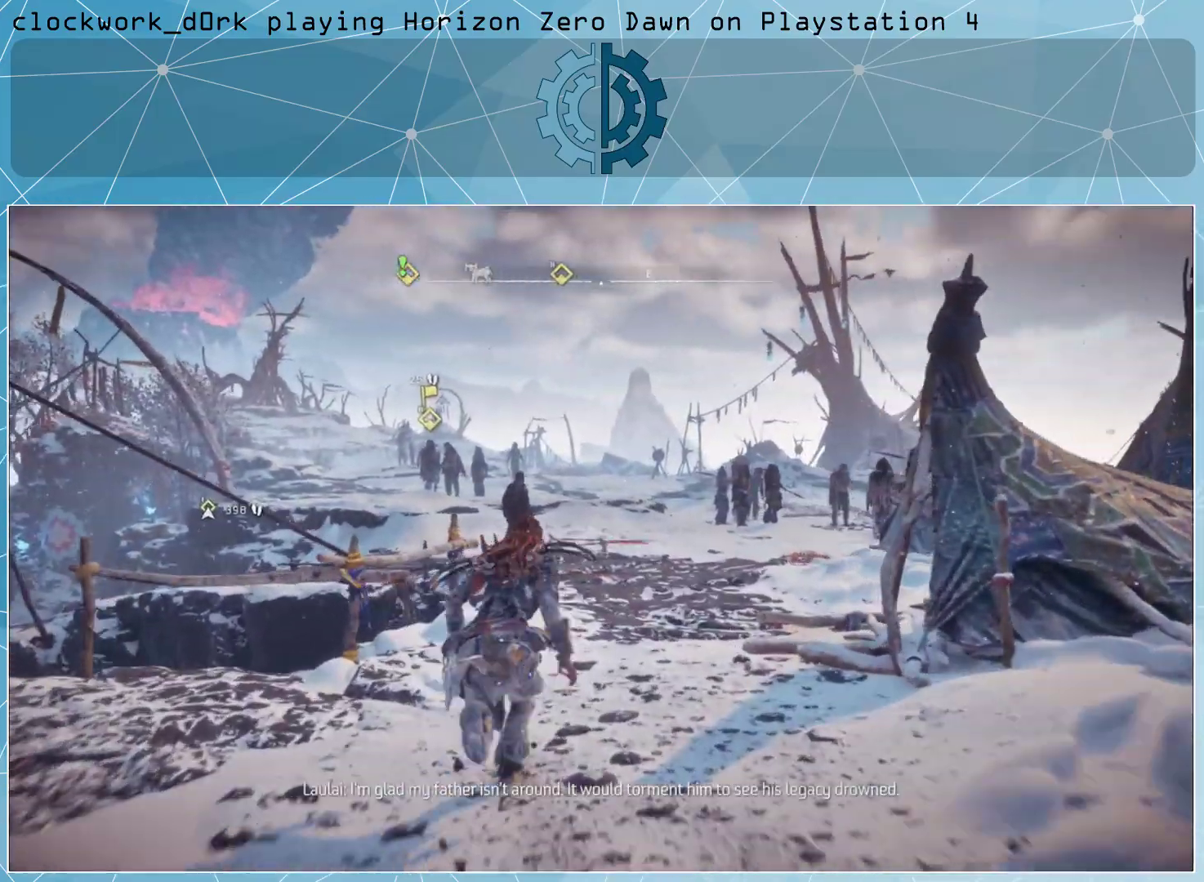
{"buttons": [], "left_stick": "up", "right_stick": "center", "events": [[33, "right_stick", "center"], [367, "right_stick", "down"], [467, "right_stick", "center"]]}
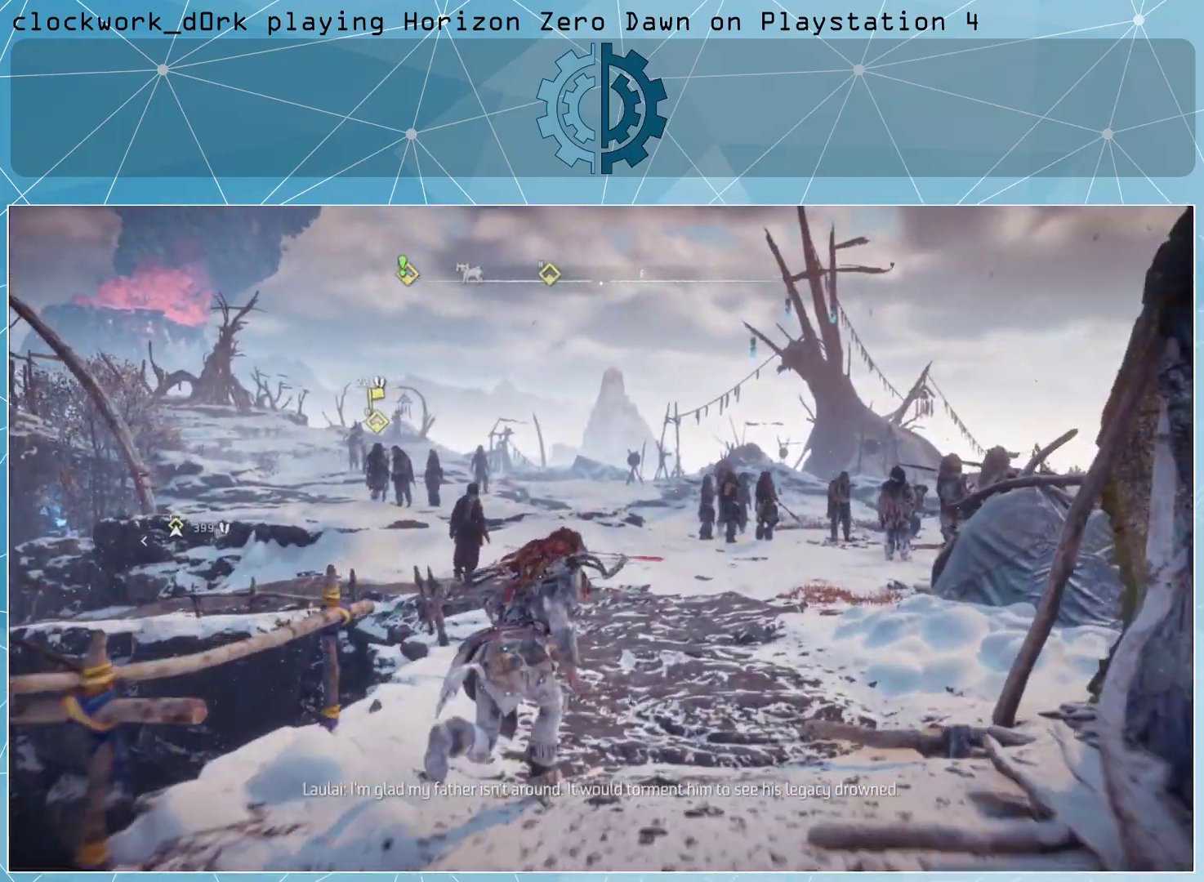
{"buttons": [], "left_stick": "up", "right_stick": "left", "events": [[367, "right_stick", "left"]]}
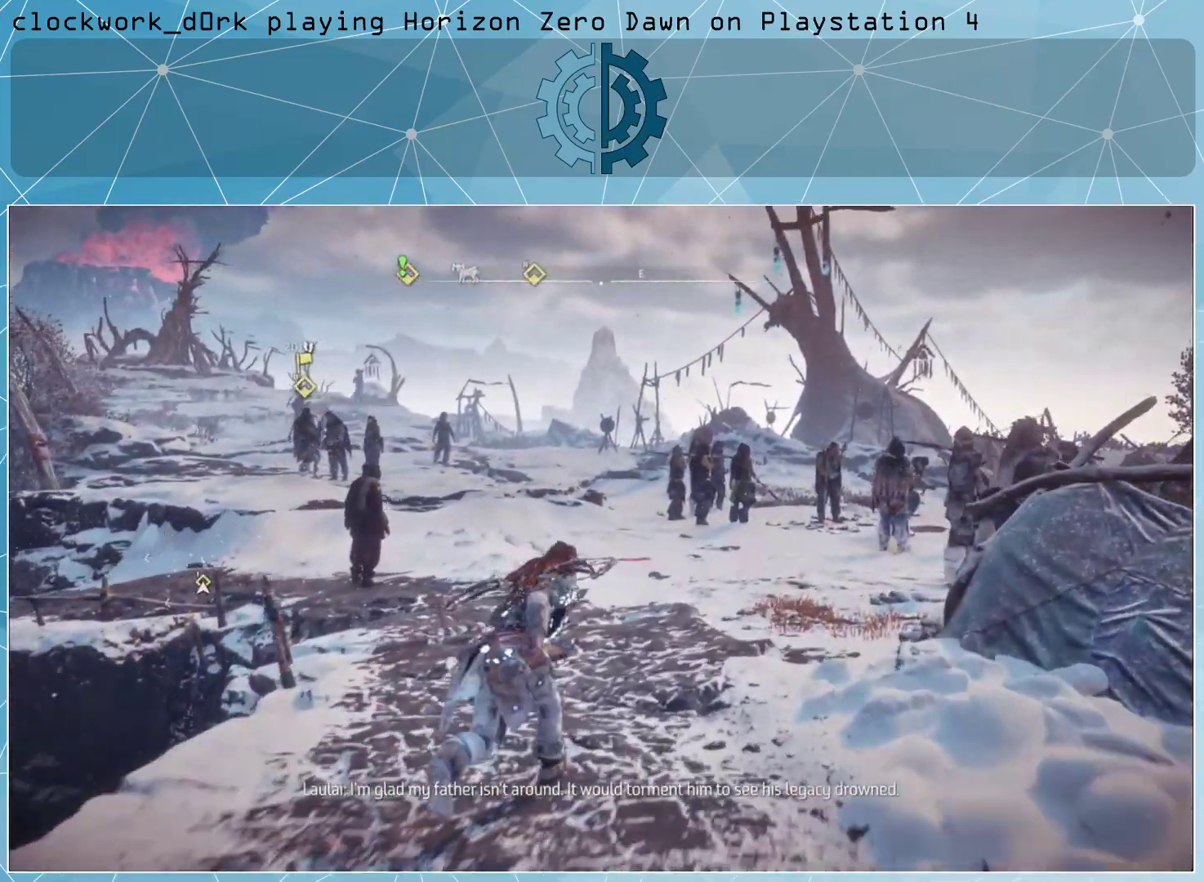
{"buttons": [], "left_stick": "up", "right_stick": "center", "events": [[100, "right_stick", "center"]]}
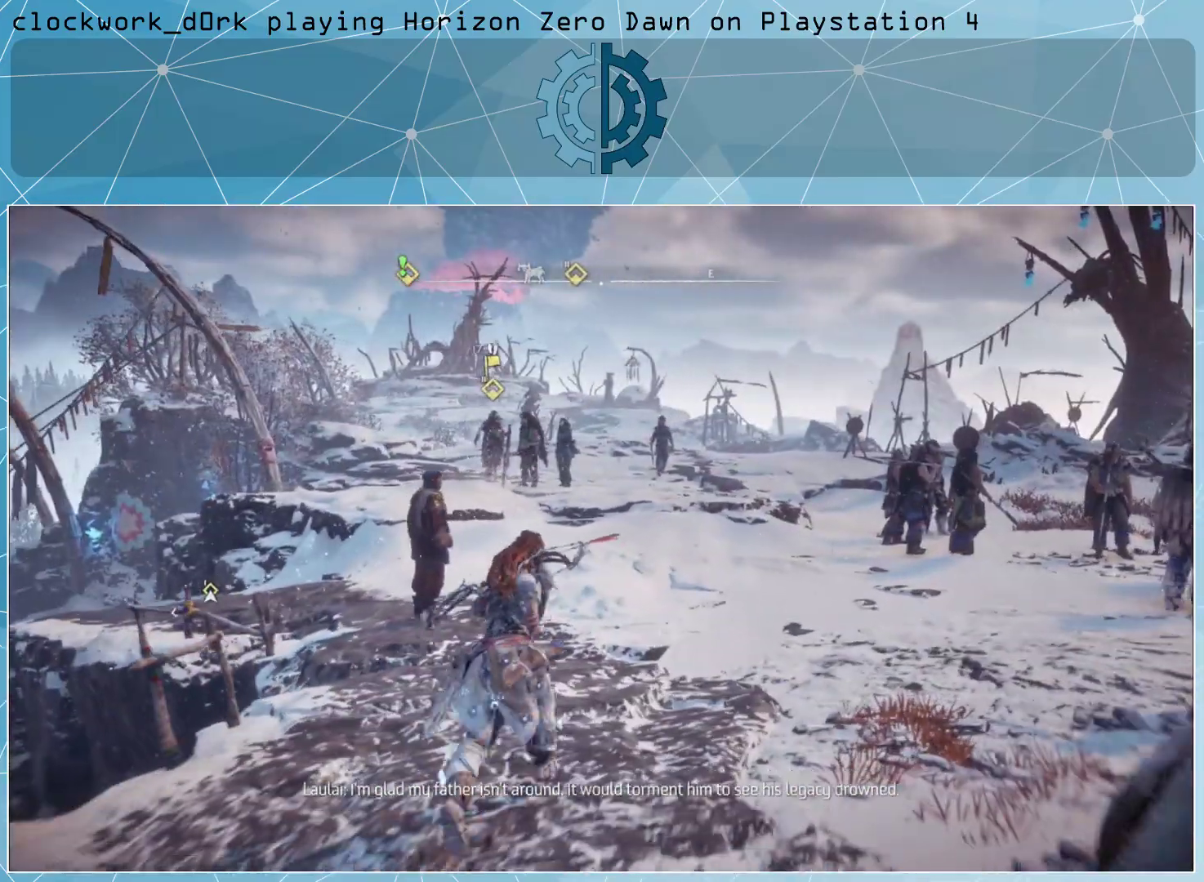
{"buttons": [], "left_stick": "up", "right_stick": "center", "events": [[67, "CROSS", "down"], [167, "CROSS", "up"]]}
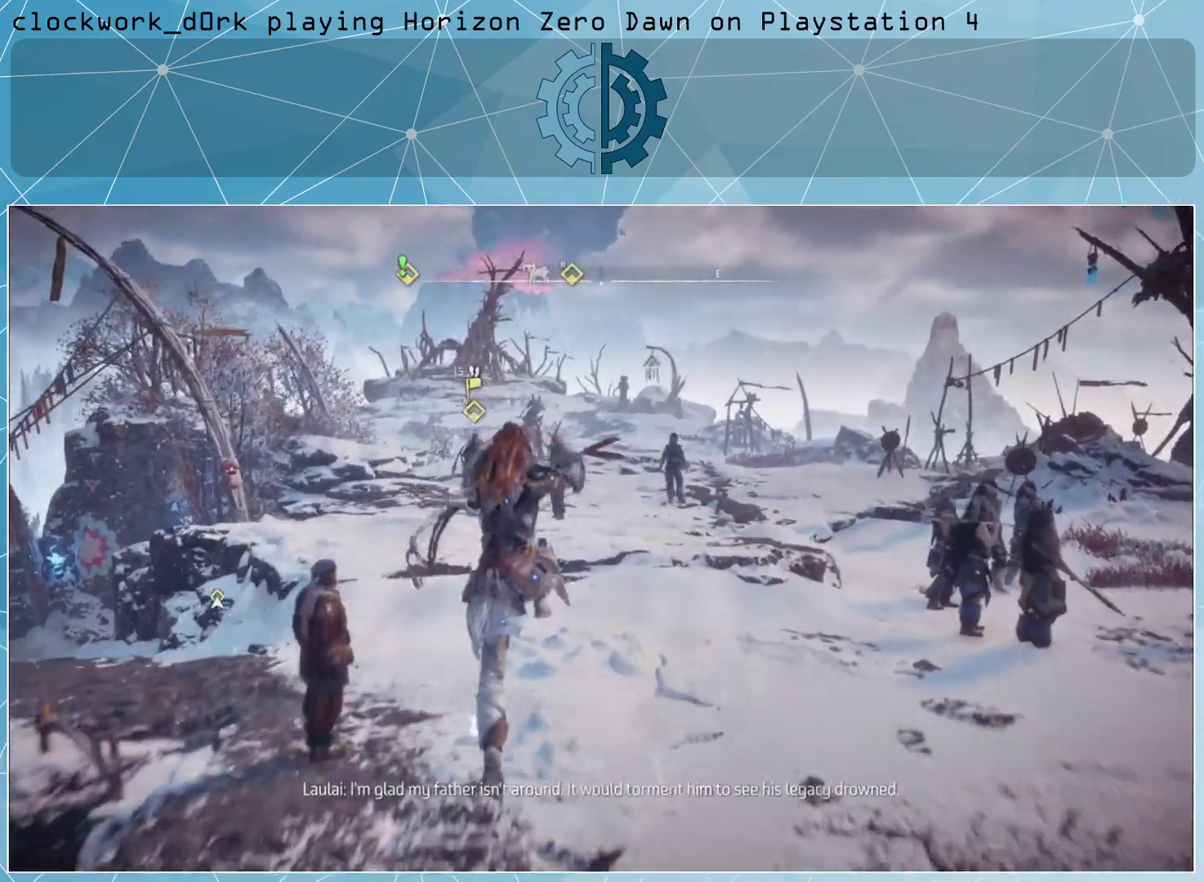
{"buttons": [], "left_stick": "up", "right_stick": "center", "events": [[67, "right_stick", "left"], [233, "right_stick", "center"]]}
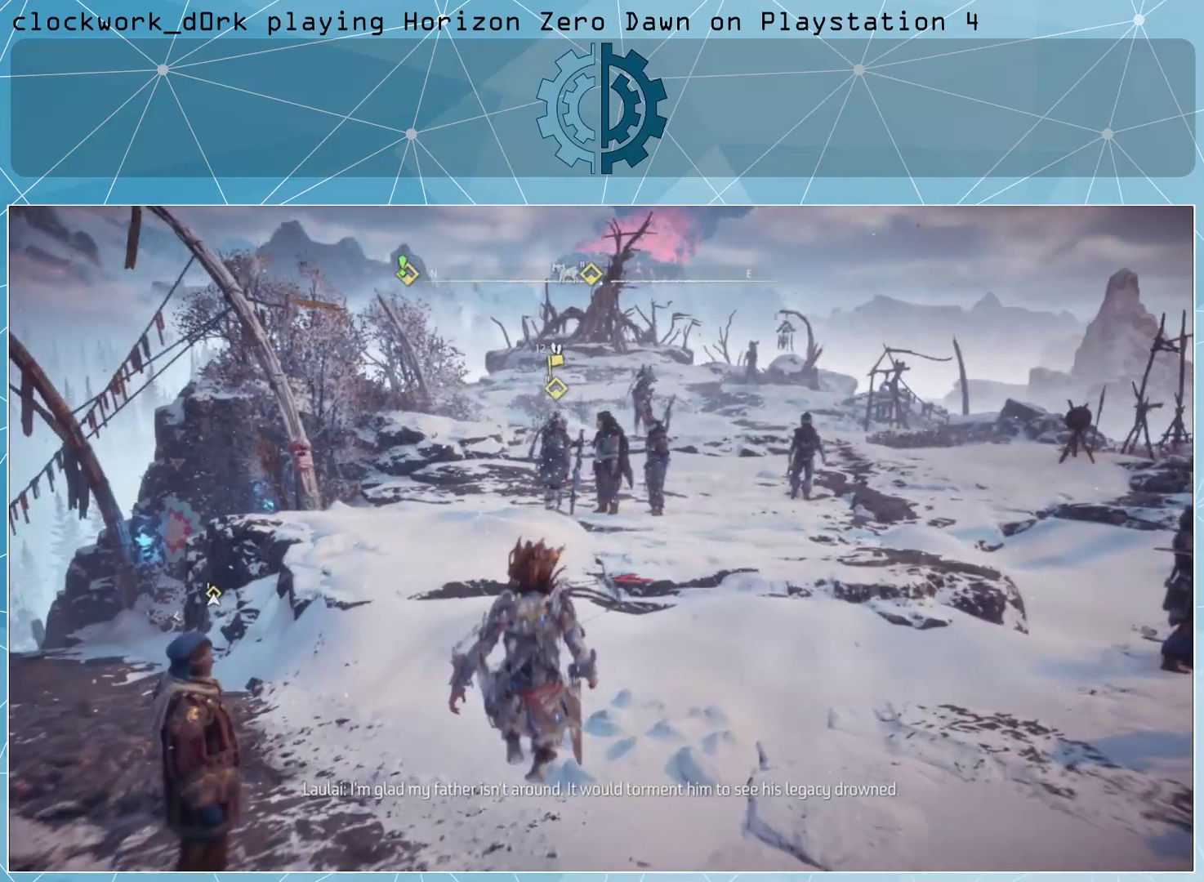
{"buttons": [], "left_stick": "up", "right_stick": "center", "events": [[167, "CROSS", "down"], [267, "CROSS", "up"]]}
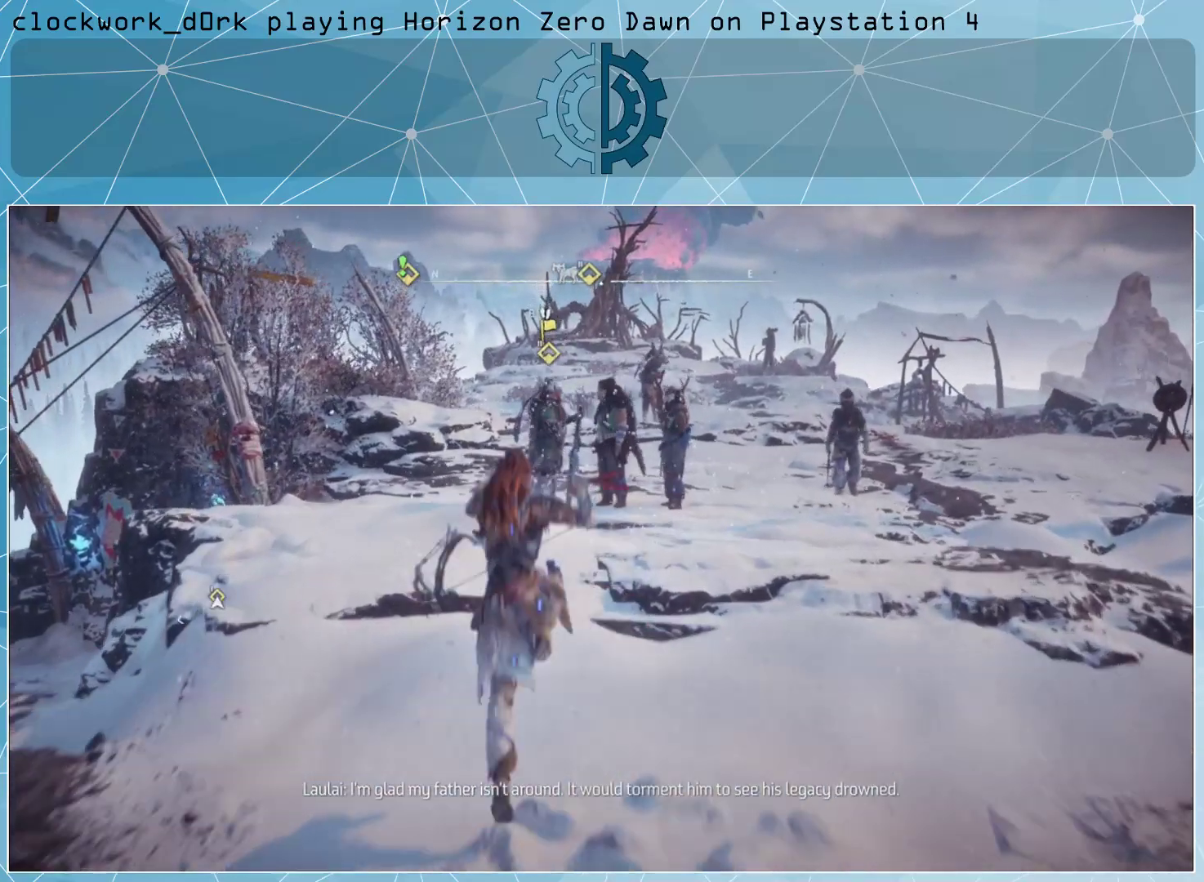
{"buttons": [], "left_stick": "up", "right_stick": "center", "events": [[267, "right_stick", "left"], [467, "right_stick", "center"]]}
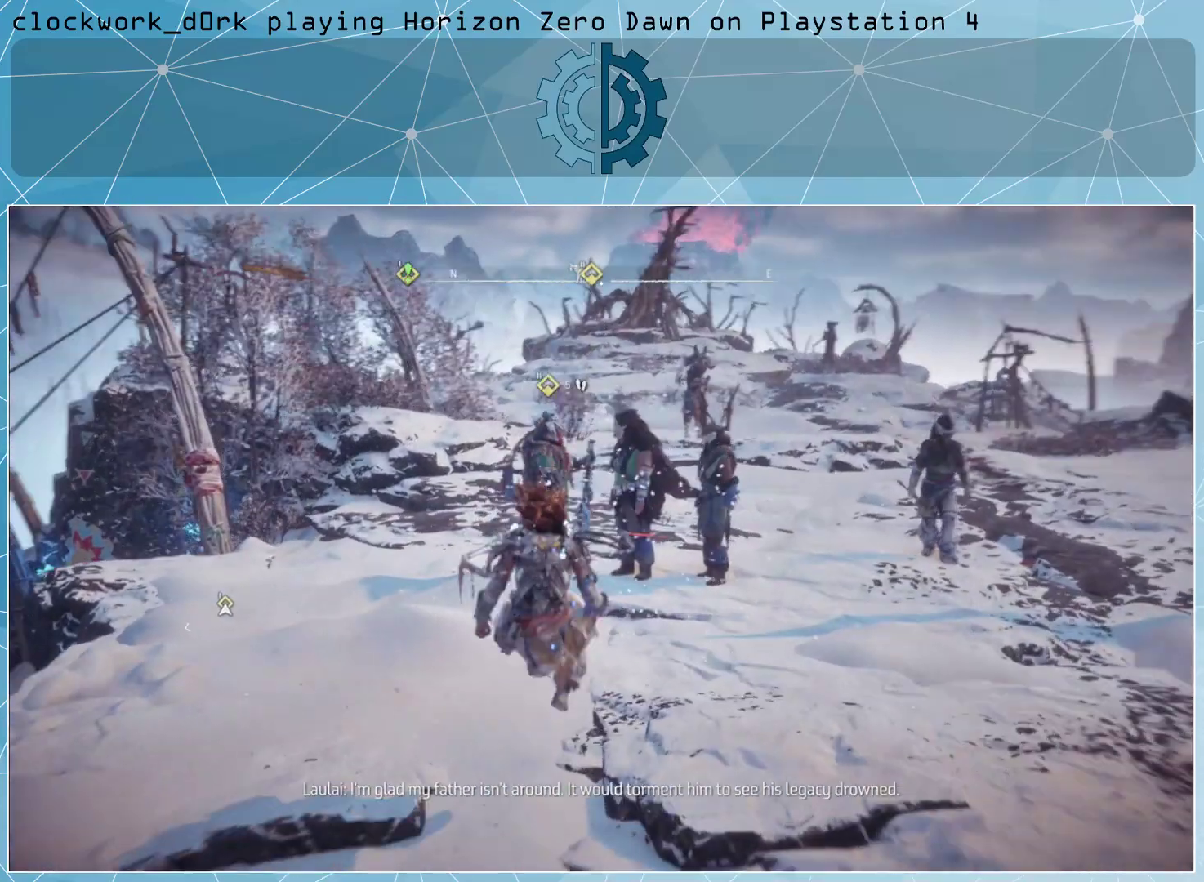
{"buttons": [], "left_stick": "center", "right_stick": "right", "events": [[300, "left_stick", "center"], [367, "right_stick", "right"]]}
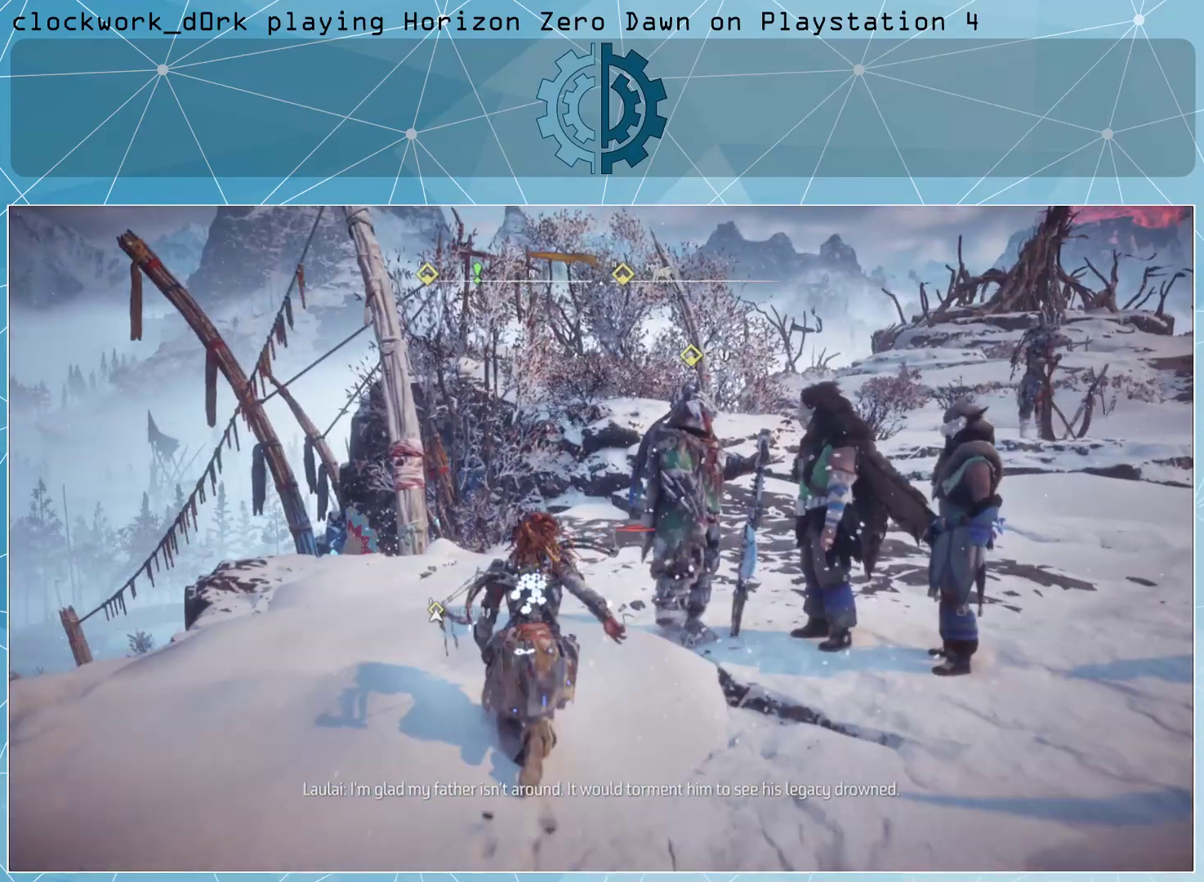
{"buttons": [], "left_stick": "center", "right_stick": "center", "events": [[67, "right_stick", "center"]]}
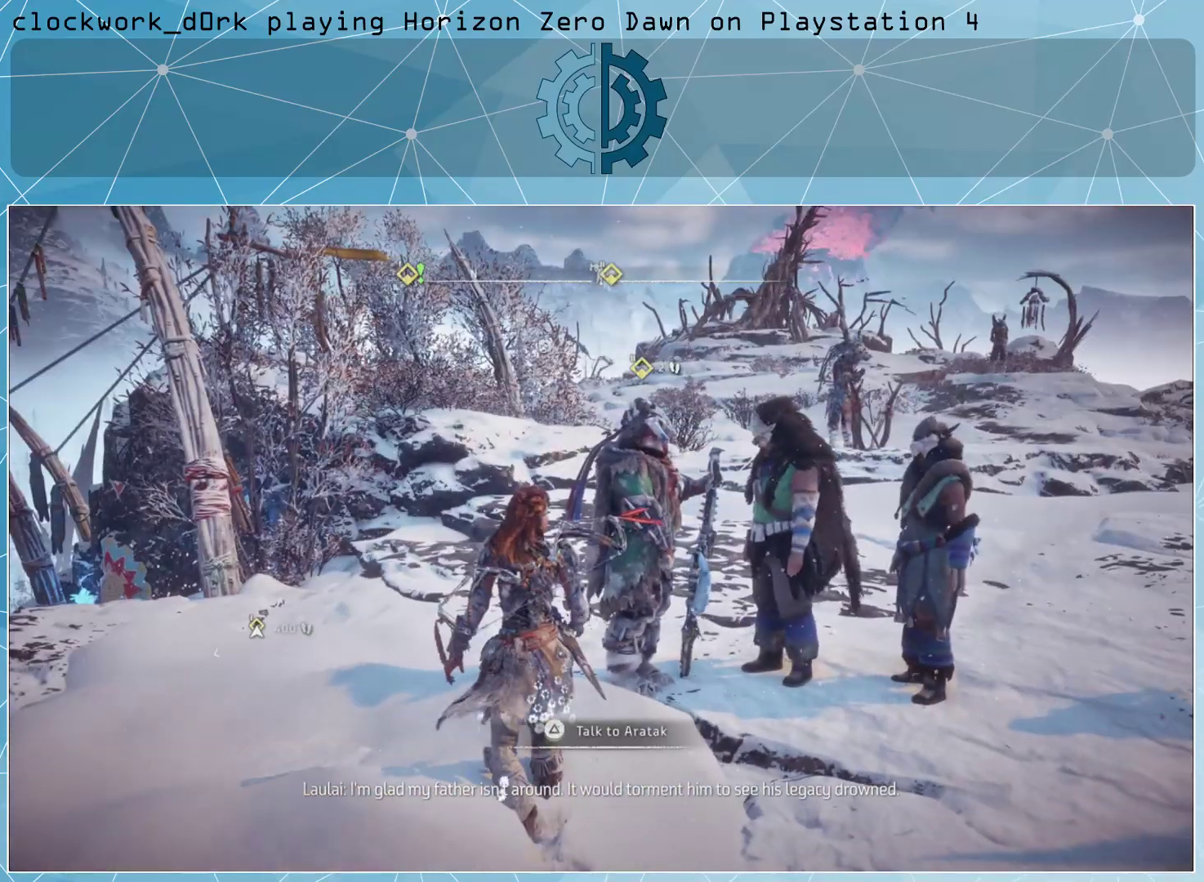
{"buttons": [], "left_stick": "center", "right_stick": "center", "events": [[400, "TRIANGLE", "down"], [500, "TRIANGLE", "up"]]}